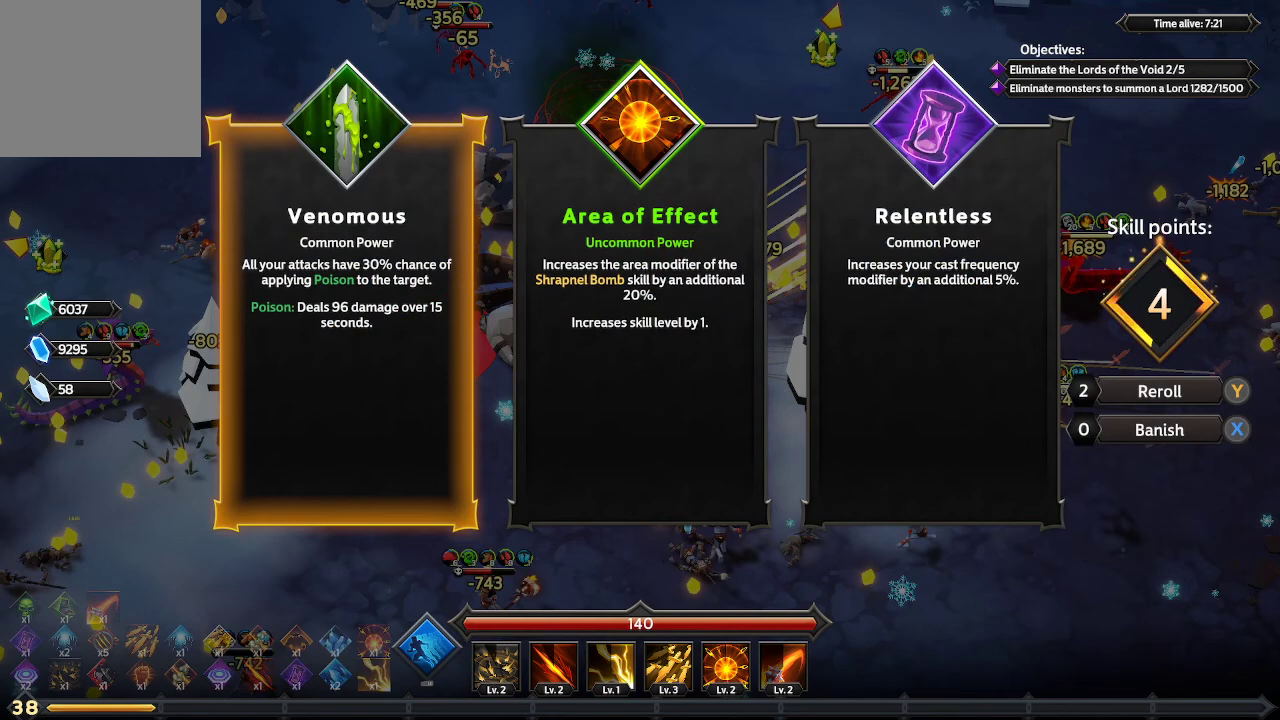
Gameplay with a controller (Xbox layout); each line is a JSON object with the inputs held at the frame after it. "events" lists button and stick changes between this image and that frame as [ms after this image, input, new state], when the widget could be followed in between. Not read: R3.
{"buttons": [], "left_stick": "center", "right_stick": "center", "events": []}
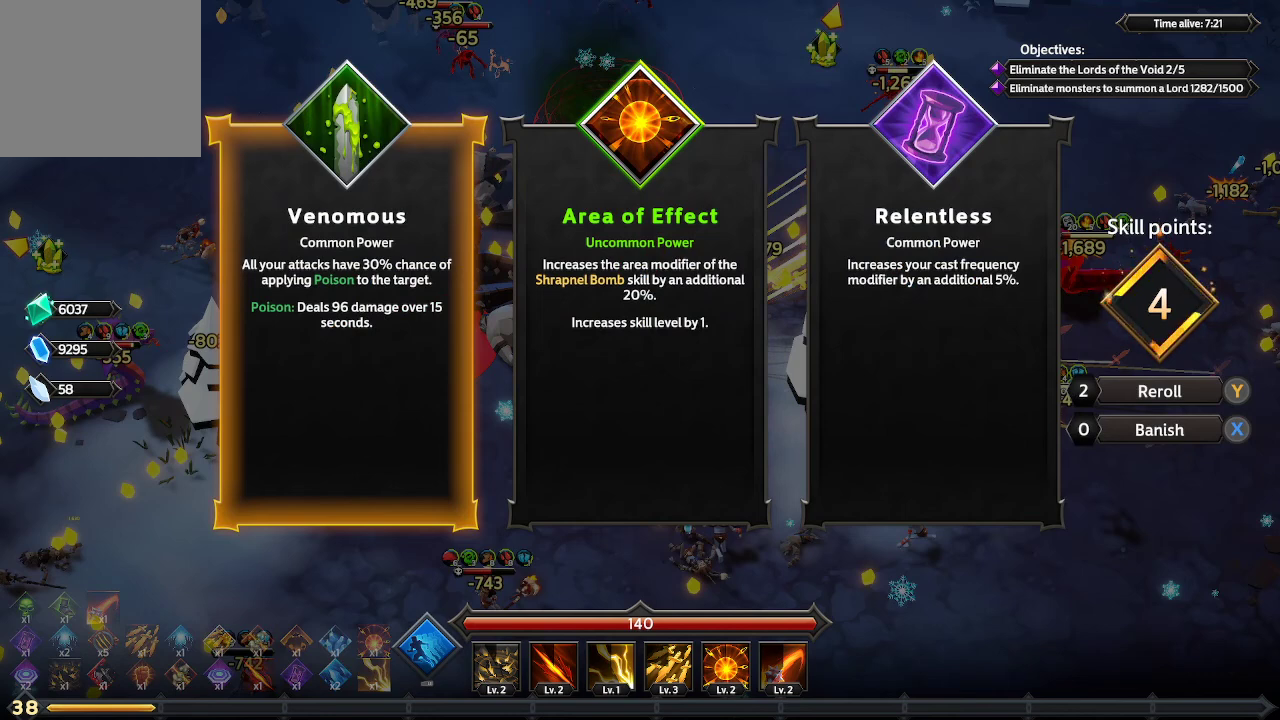
{"buttons": [], "left_stick": "center", "right_stick": "center", "events": []}
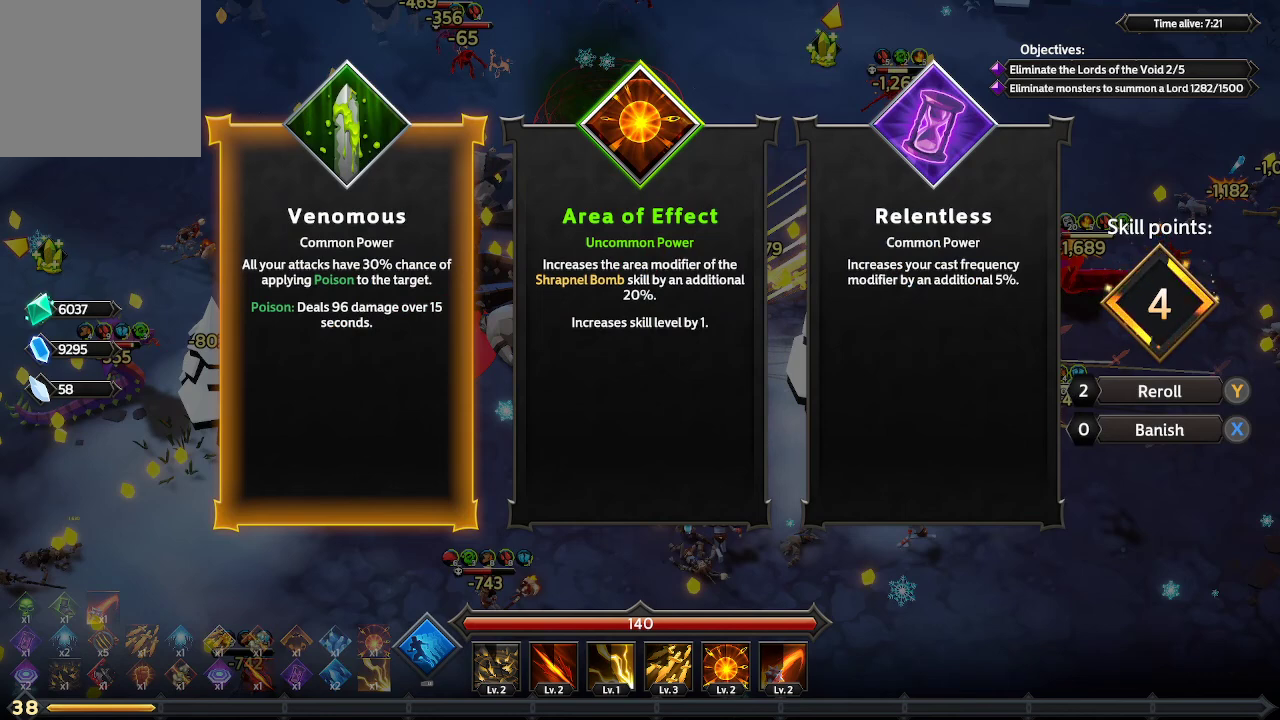
{"buttons": [], "left_stick": "center", "right_stick": "center", "events": [[400, "A", "down"], [500, "A", "up"]]}
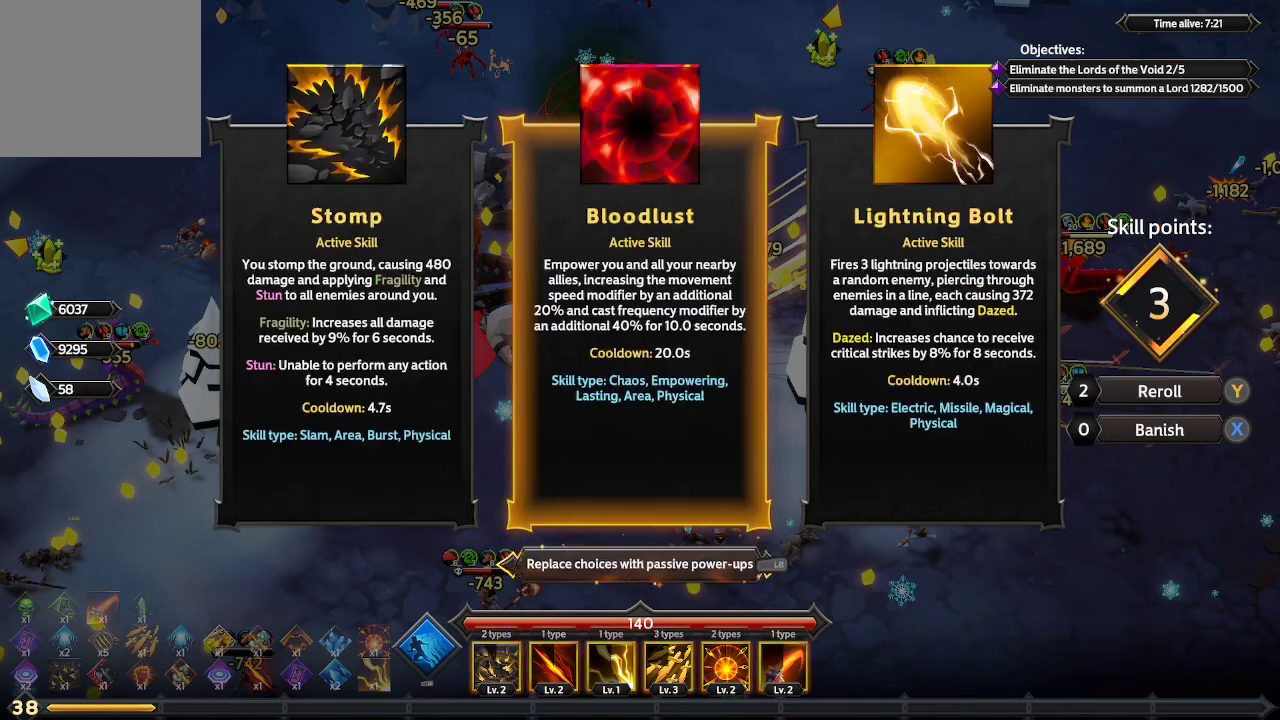
{"buttons": [], "left_stick": "center", "right_stick": "center", "events": []}
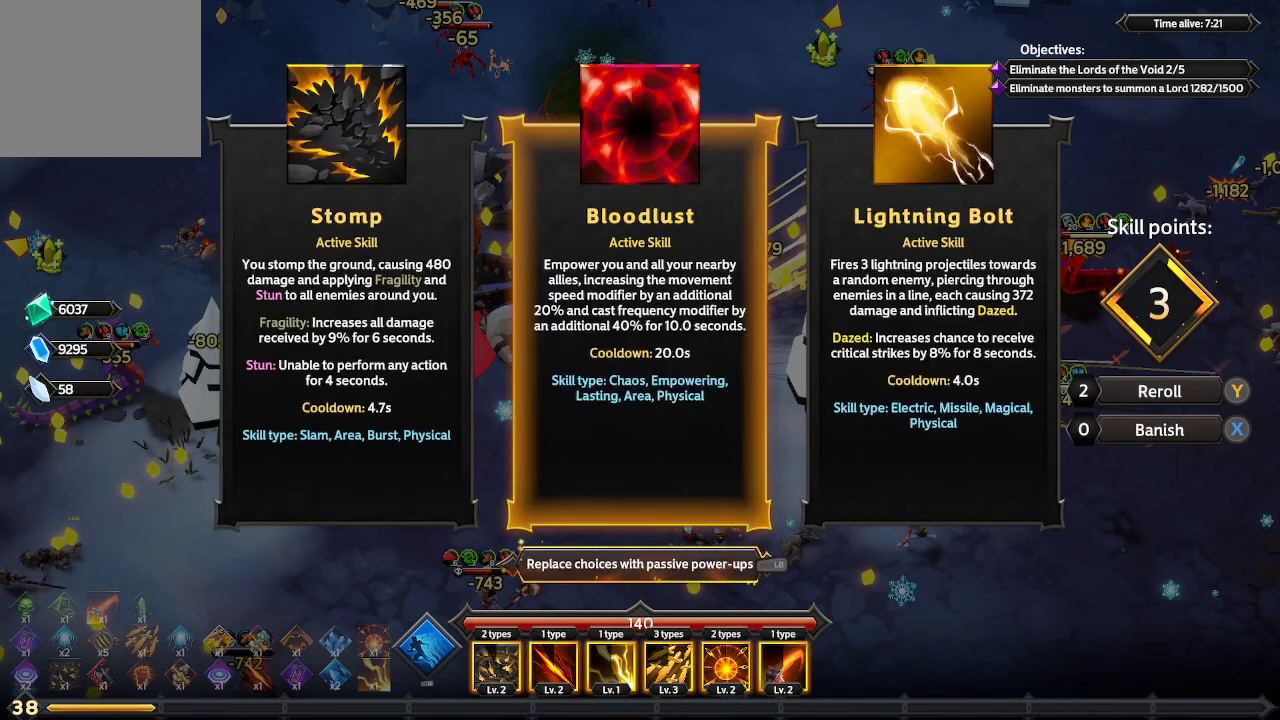
{"buttons": [], "left_stick": "center", "right_stick": "center", "events": [[133, "DPAD_RIGHT", "down"], [233, "DPAD_RIGHT", "up"]]}
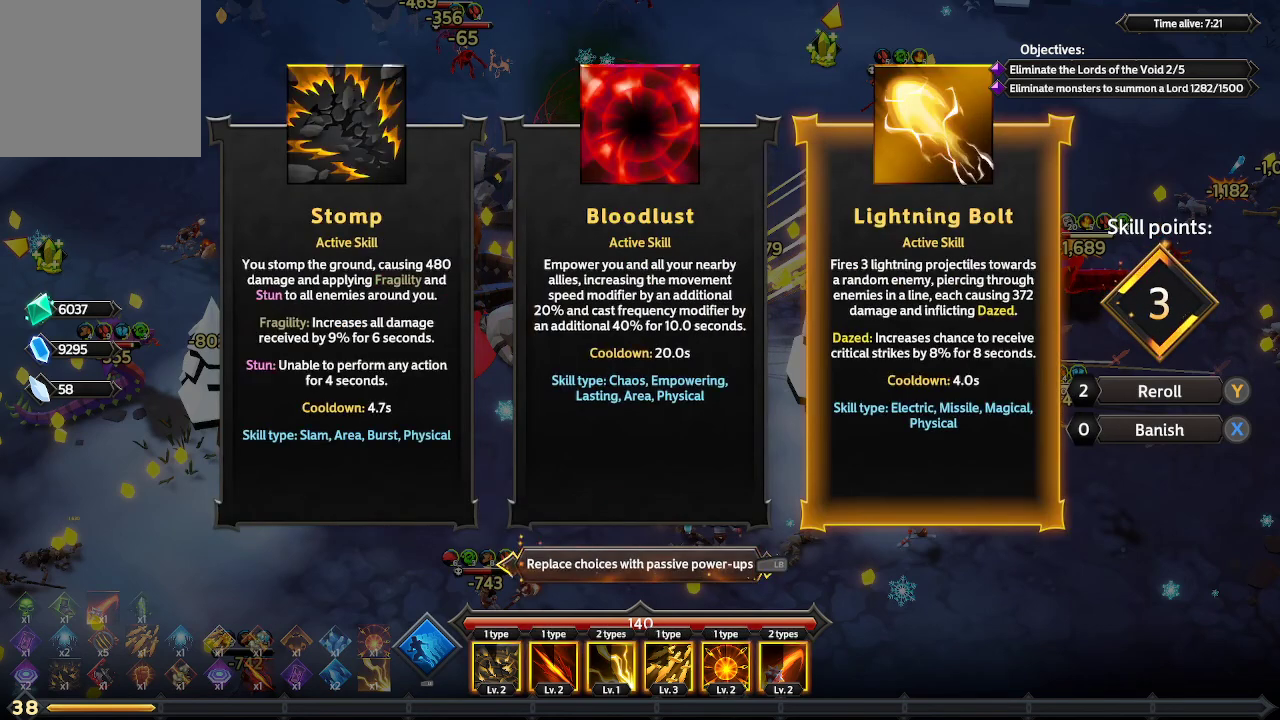
{"buttons": [], "left_stick": "center", "right_stick": "center", "events": [[100, "DPAD_LEFT", "down"], [200, "DPAD_LEFT", "up"]]}
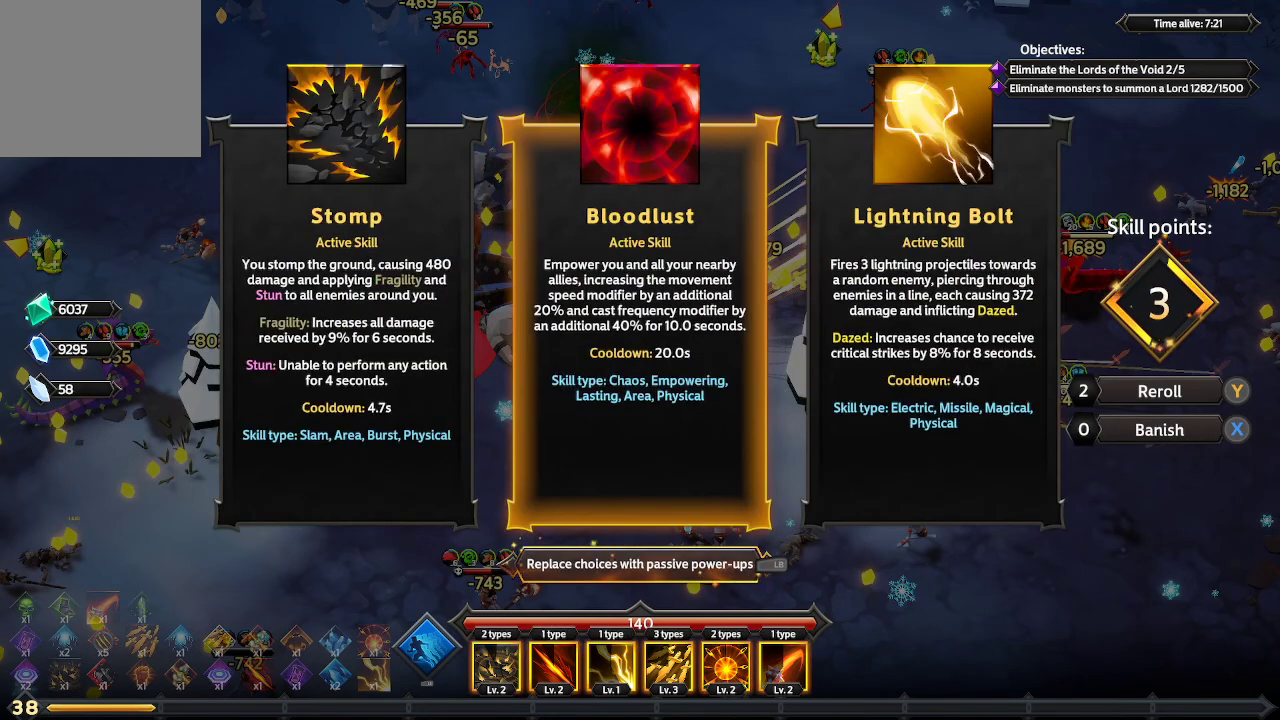
{"buttons": [], "left_stick": "center", "right_stick": "center", "events": [[100, "DPAD_LEFT", "down"], [233, "DPAD_LEFT", "up"]]}
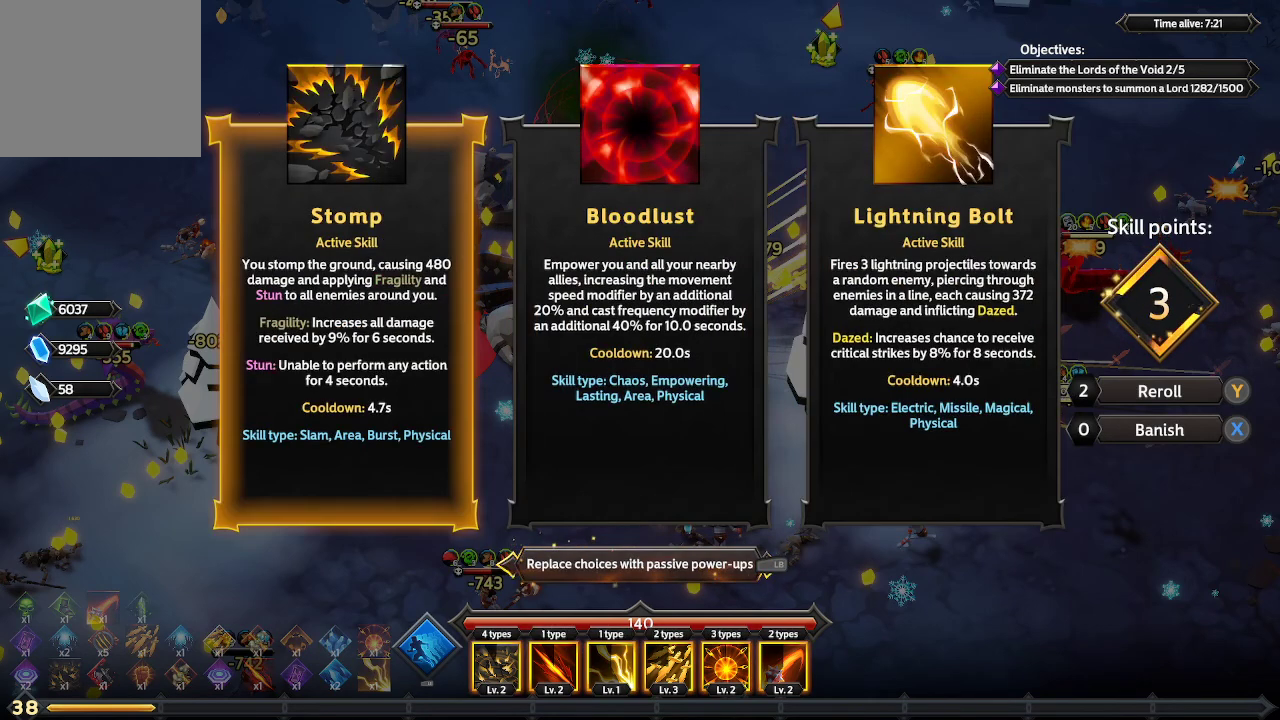
{"buttons": [], "left_stick": "center", "right_stick": "center", "events": []}
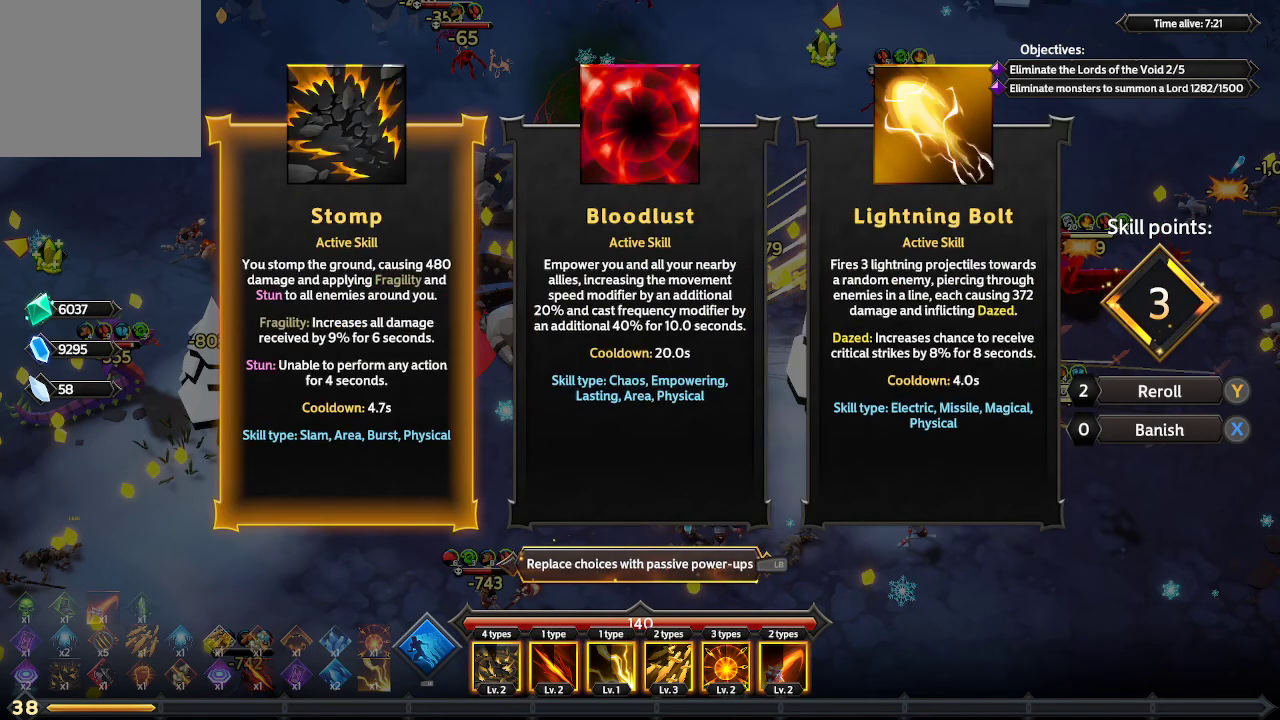
{"buttons": [], "left_stick": "center", "right_stick": "center", "events": []}
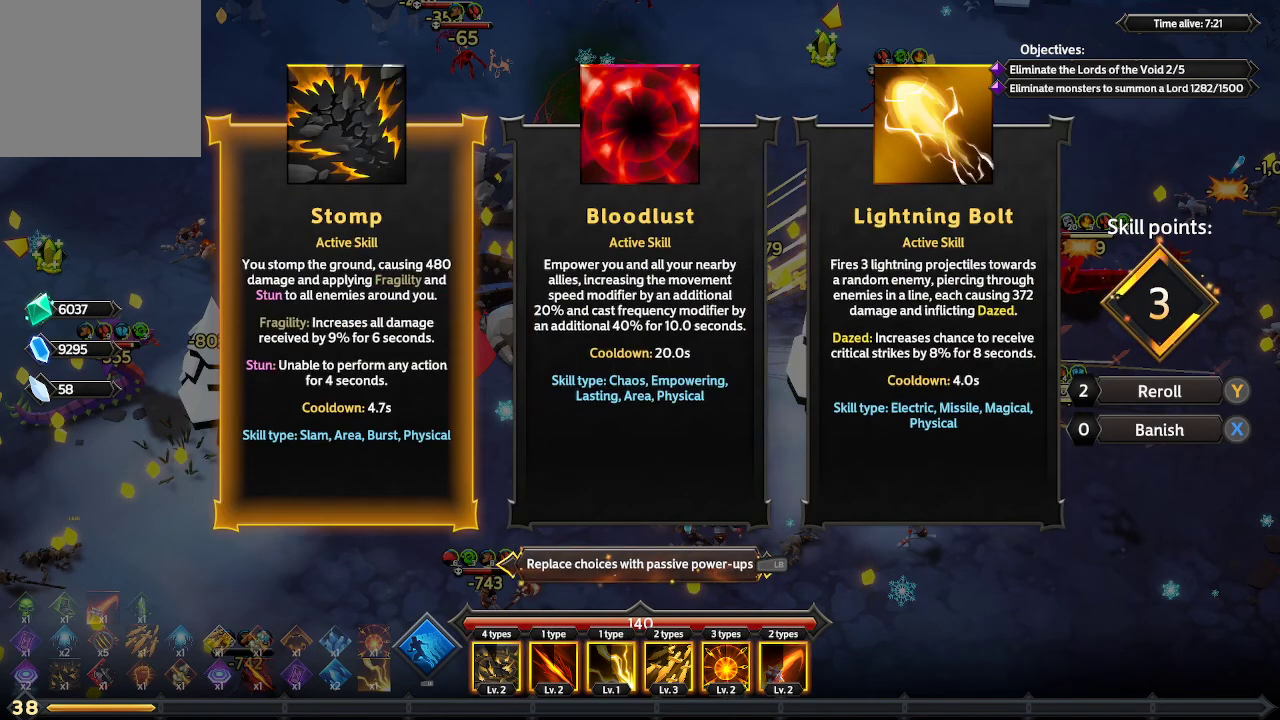
{"buttons": [], "left_stick": "center", "right_stick": "center", "events": []}
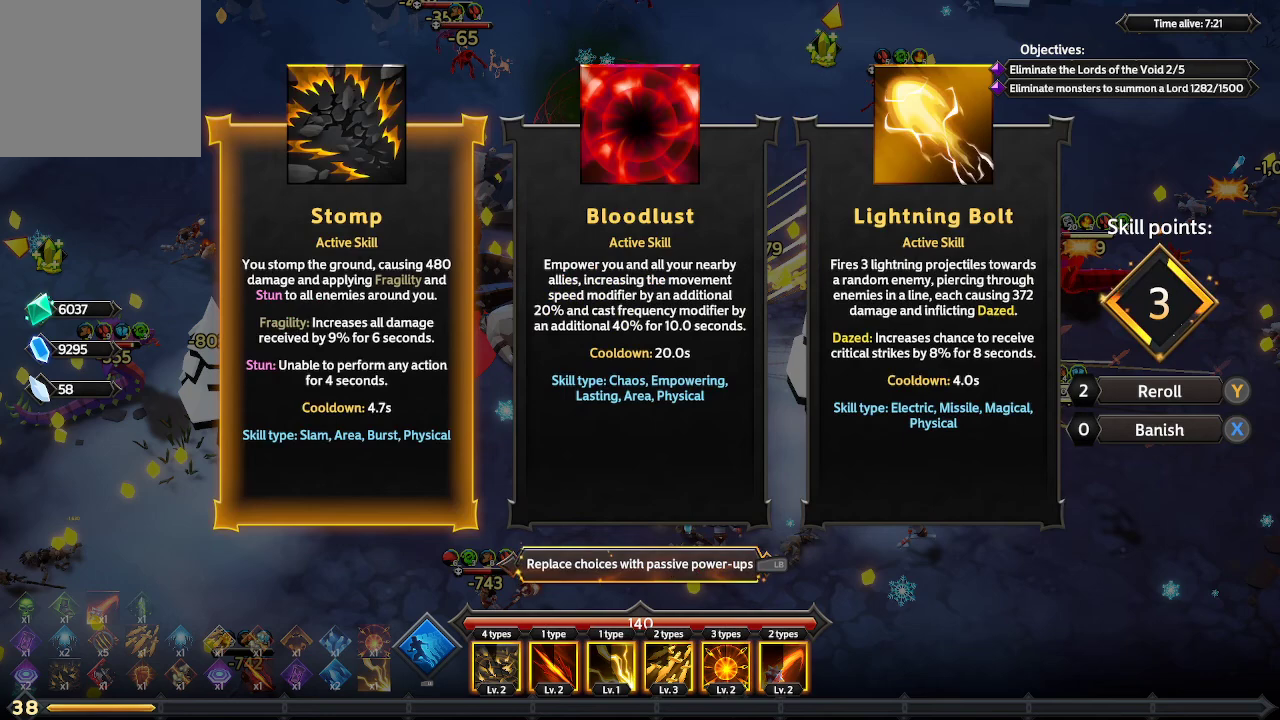
{"buttons": [], "left_stick": "center", "right_stick": "center", "events": []}
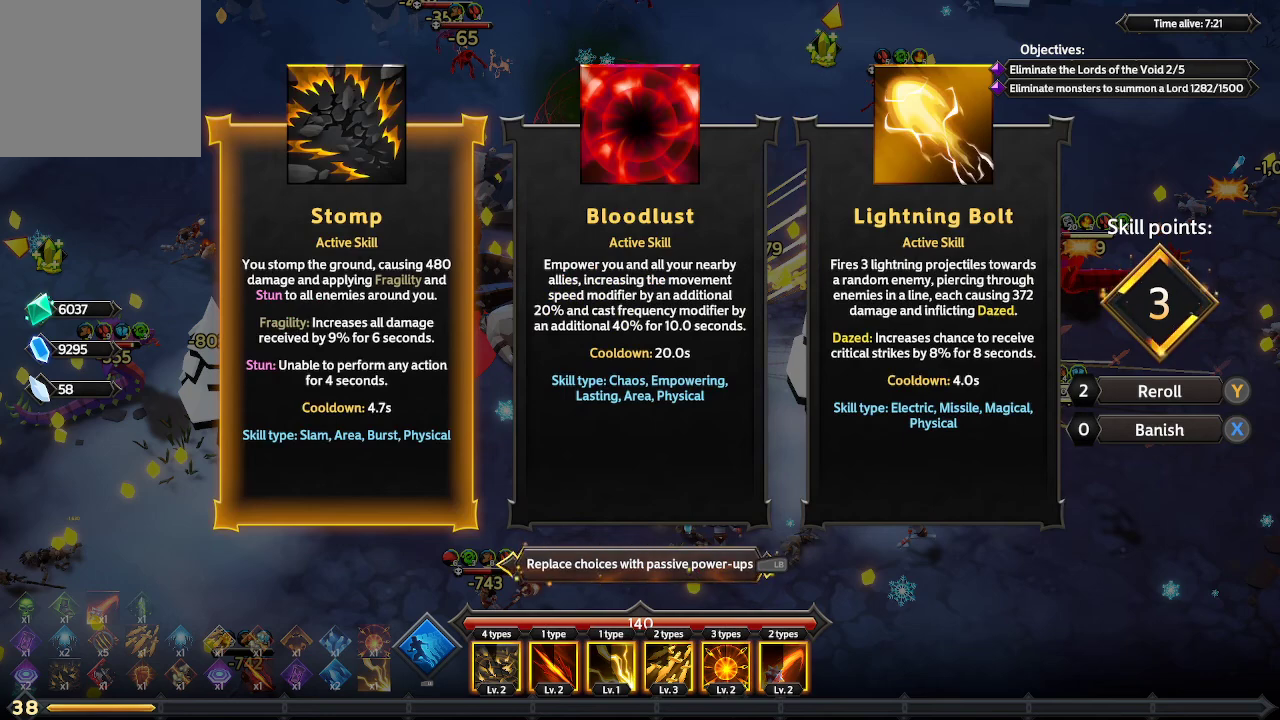
{"buttons": [], "left_stick": "center", "right_stick": "center", "events": []}
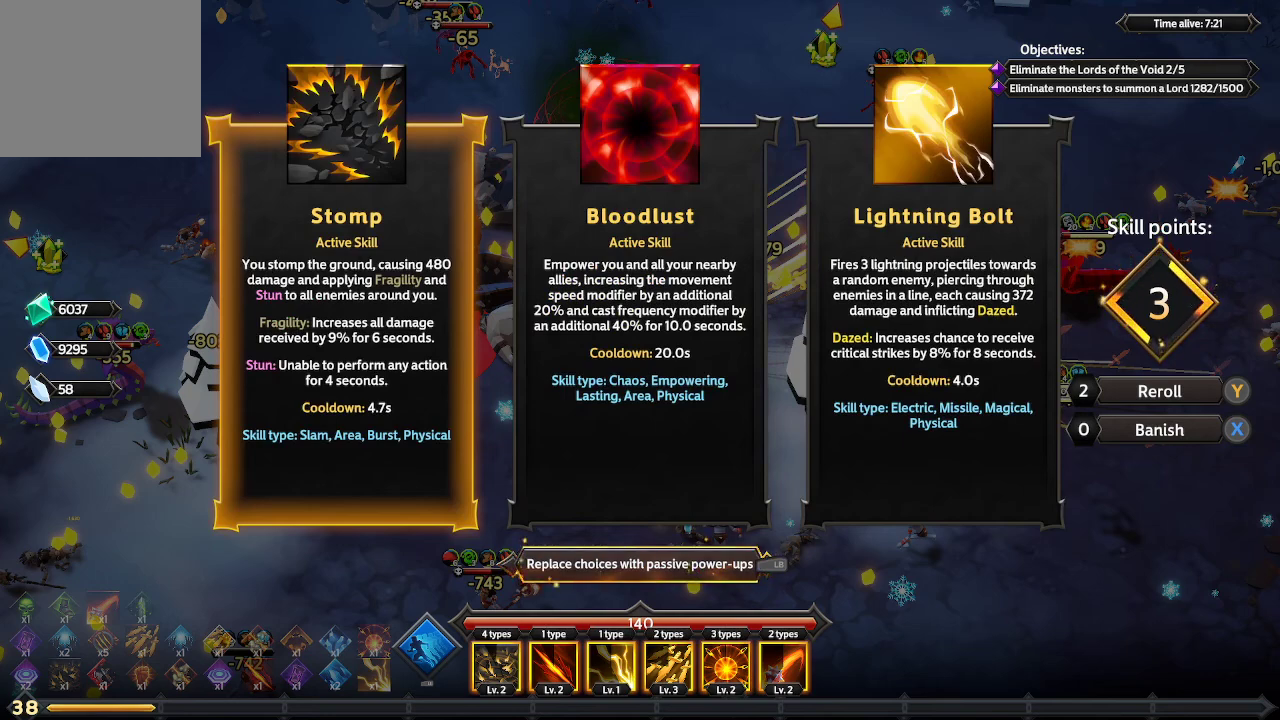
{"buttons": [], "left_stick": "center", "right_stick": "center", "events": [[100, "A", "down"], [200, "A", "up"]]}
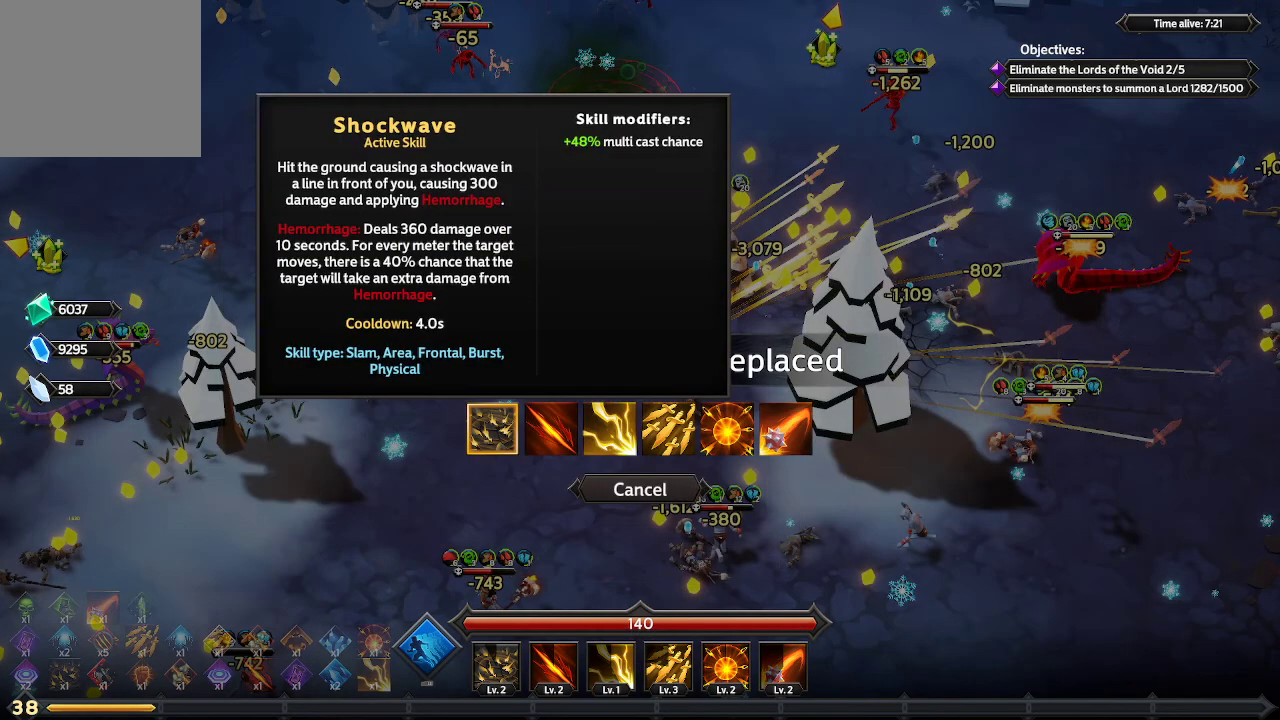
{"buttons": [], "left_stick": "center", "right_stick": "center", "events": [[367, "DPAD_RIGHT", "down"], [467, "DPAD_RIGHT", "up"]]}
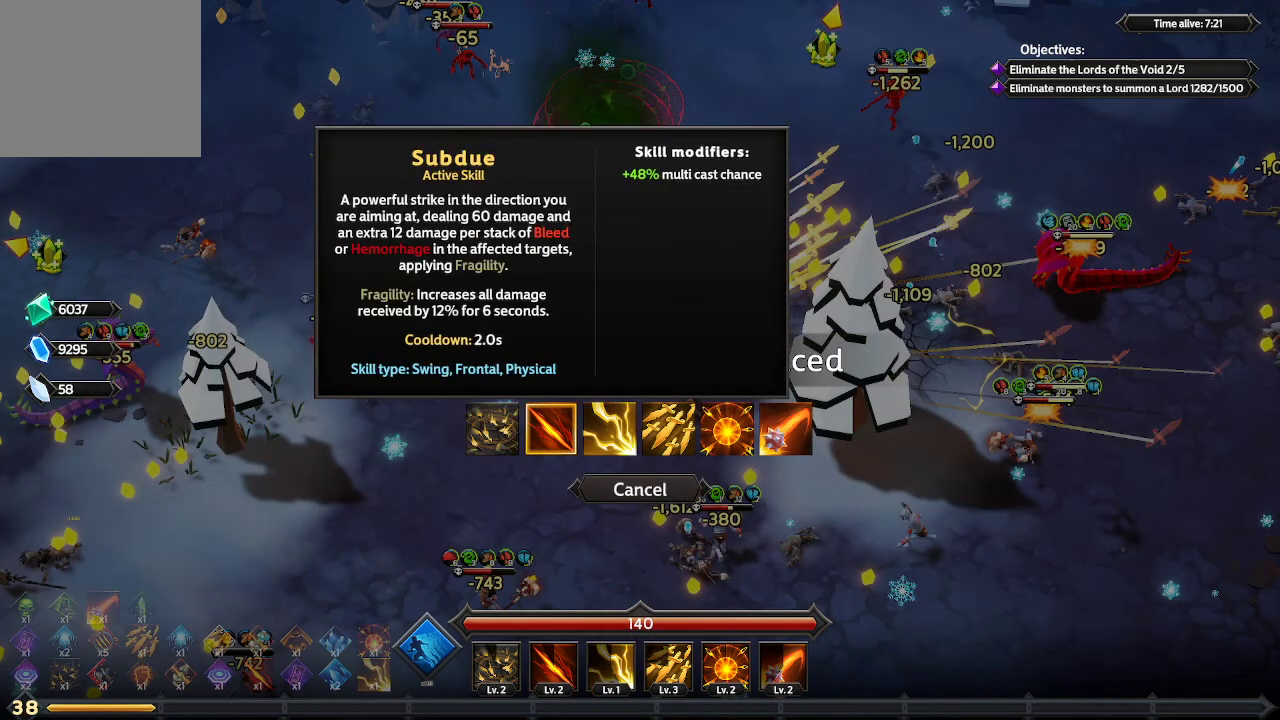
{"buttons": ["DPAD_RIGHT"], "left_stick": "center", "right_stick": "center", "events": [[467, "DPAD_RIGHT", "down"]]}
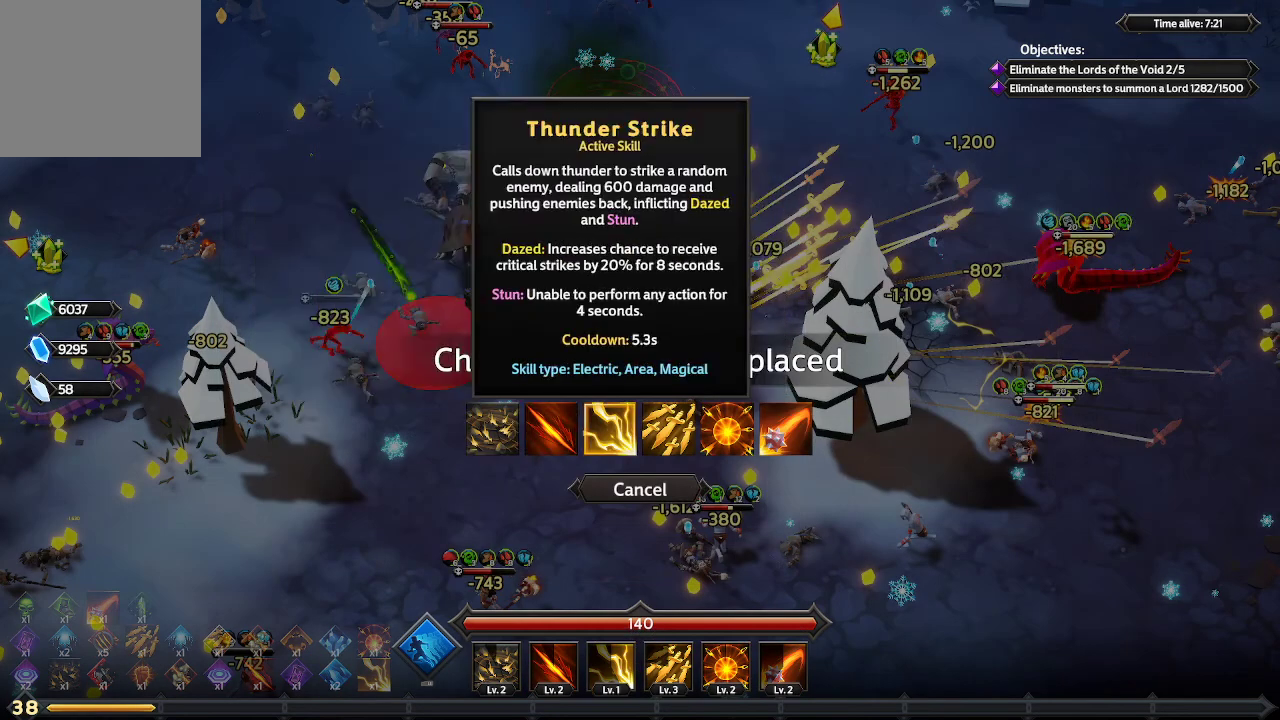
{"buttons": [], "left_stick": "center", "right_stick": "center", "events": [[67, "DPAD_RIGHT", "up"]]}
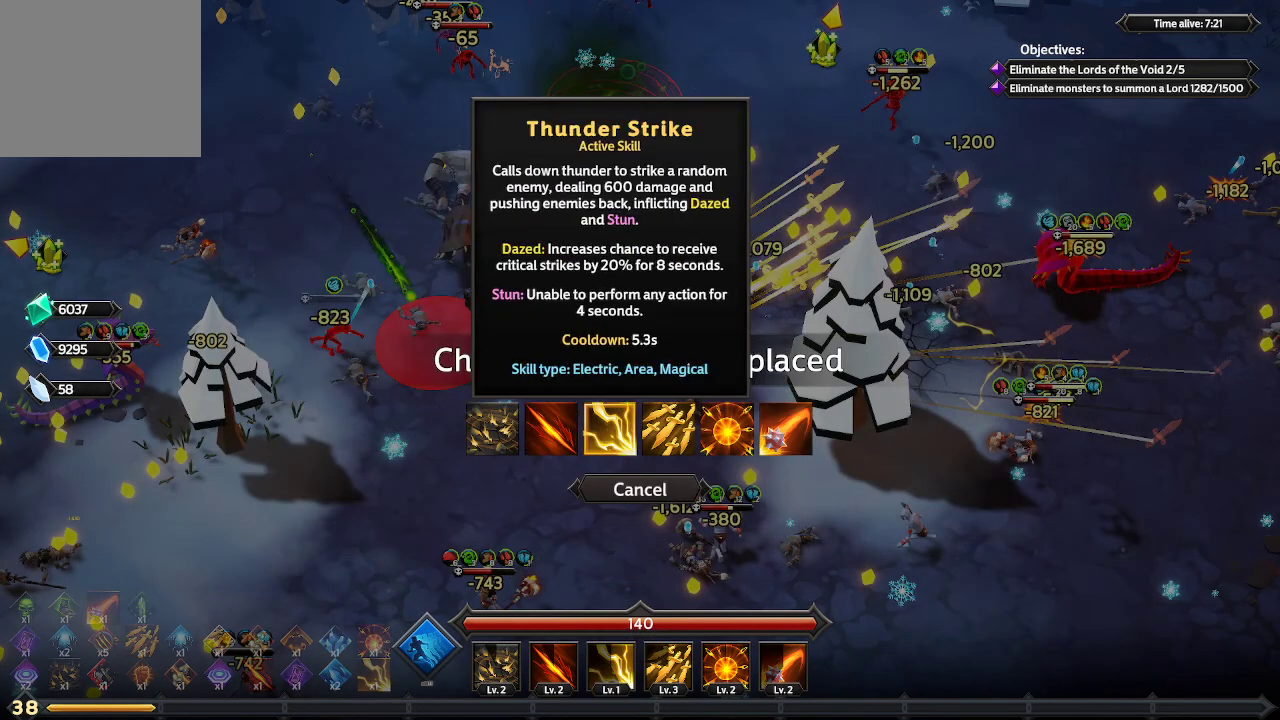
{"buttons": [], "left_stick": "center", "right_stick": "center", "events": []}
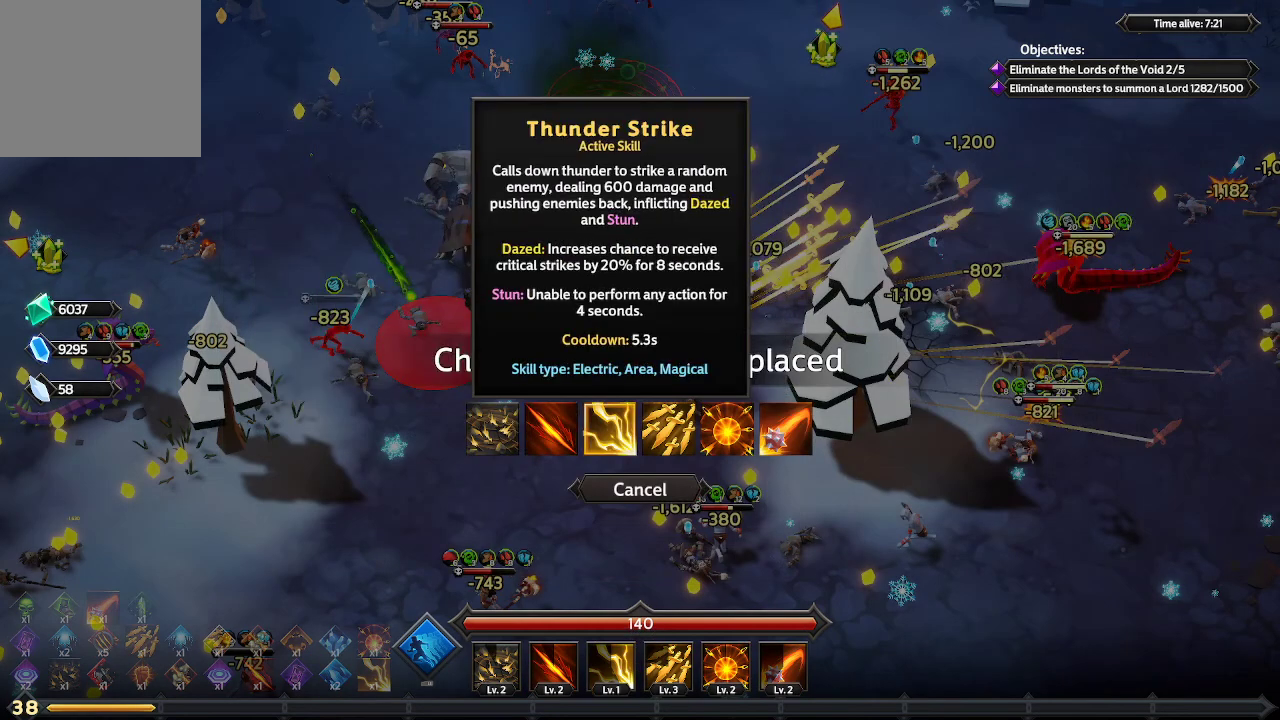
{"buttons": [], "left_stick": "center", "right_stick": "center", "events": []}
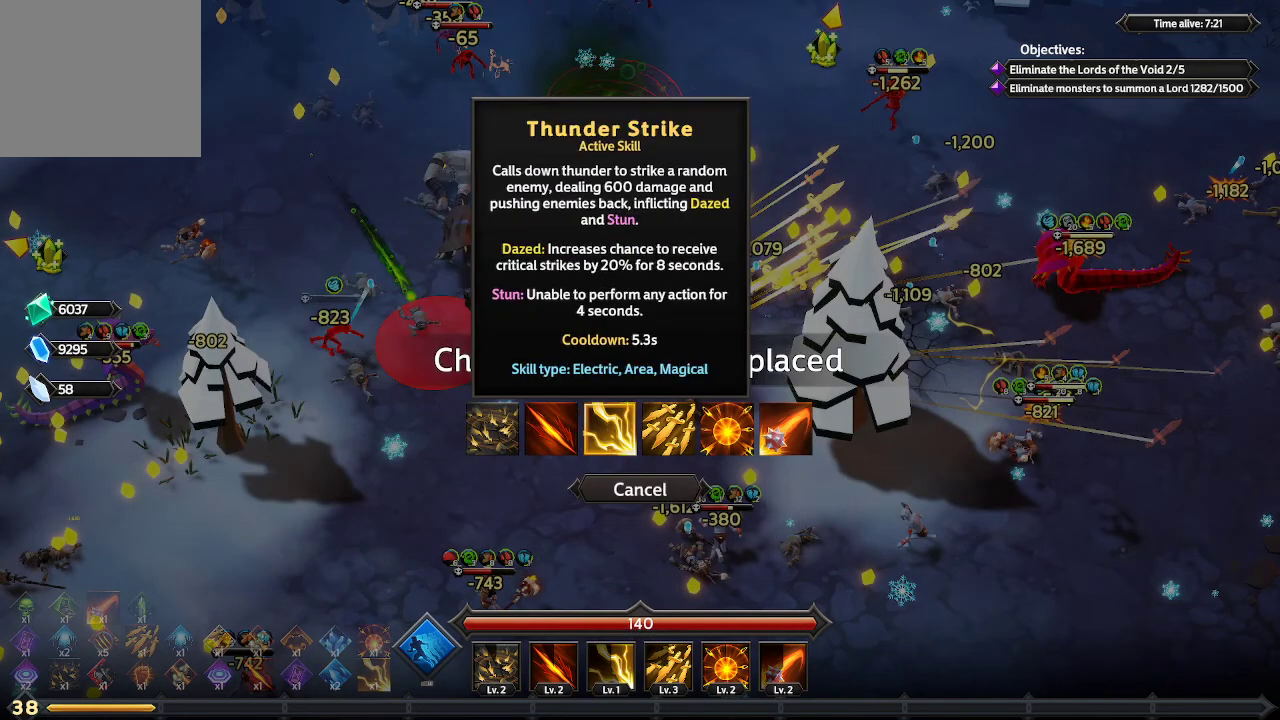
{"buttons": [], "left_stick": "center", "right_stick": "center", "events": []}
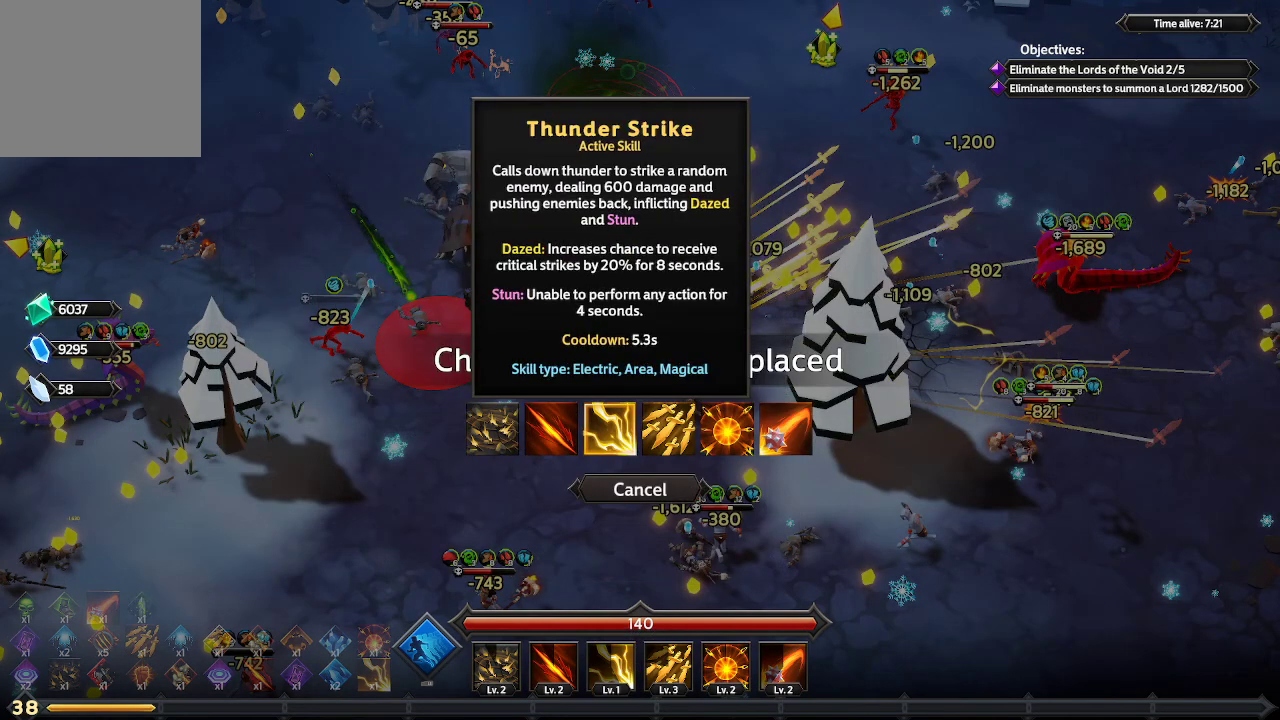
{"buttons": [], "left_stick": "center", "right_stick": "center", "events": []}
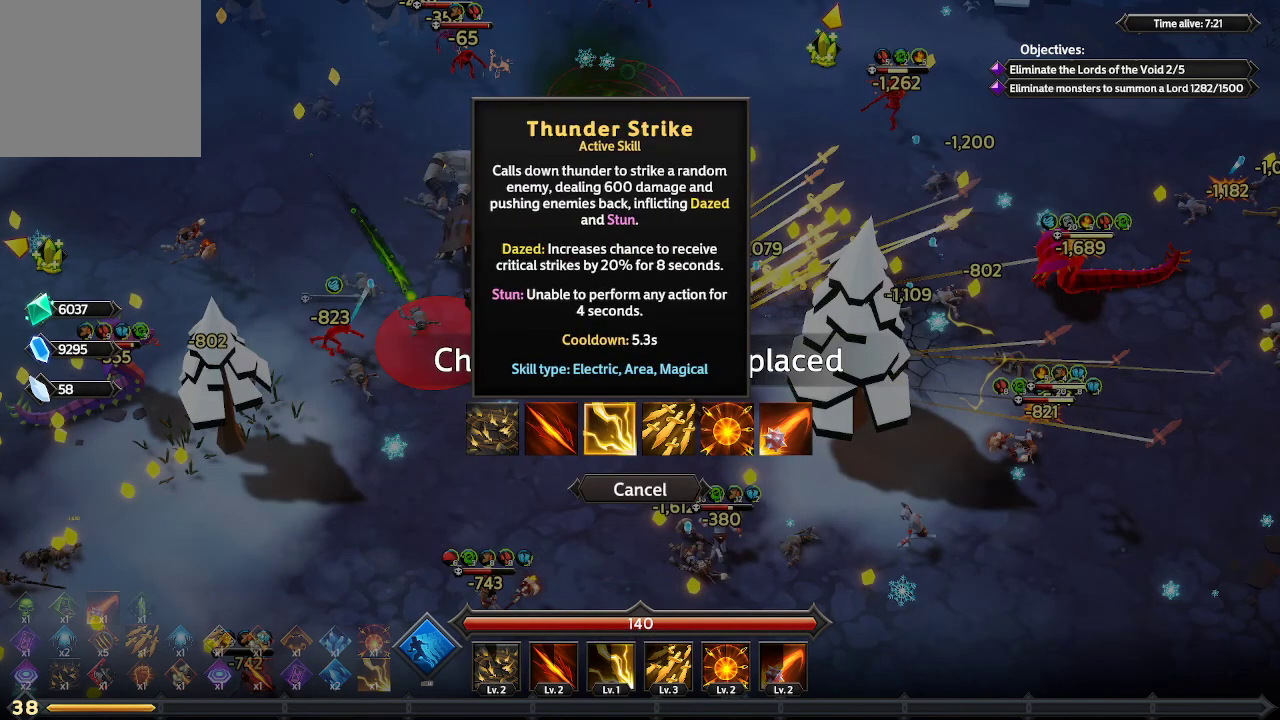
{"buttons": ["DPAD_RIGHT"], "left_stick": "center", "right_stick": "center", "events": [[500, "DPAD_RIGHT", "down"]]}
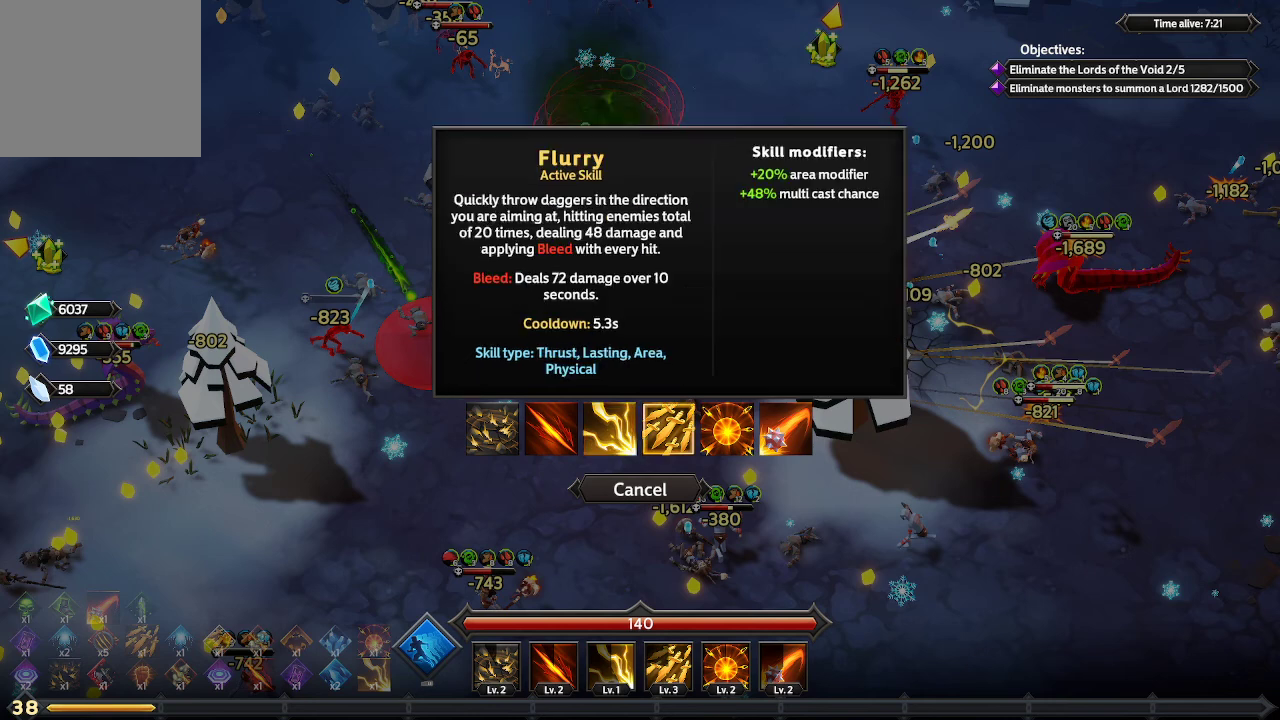
{"buttons": [], "left_stick": "center", "right_stick": "center", "events": [[133, "DPAD_RIGHT", "up"]]}
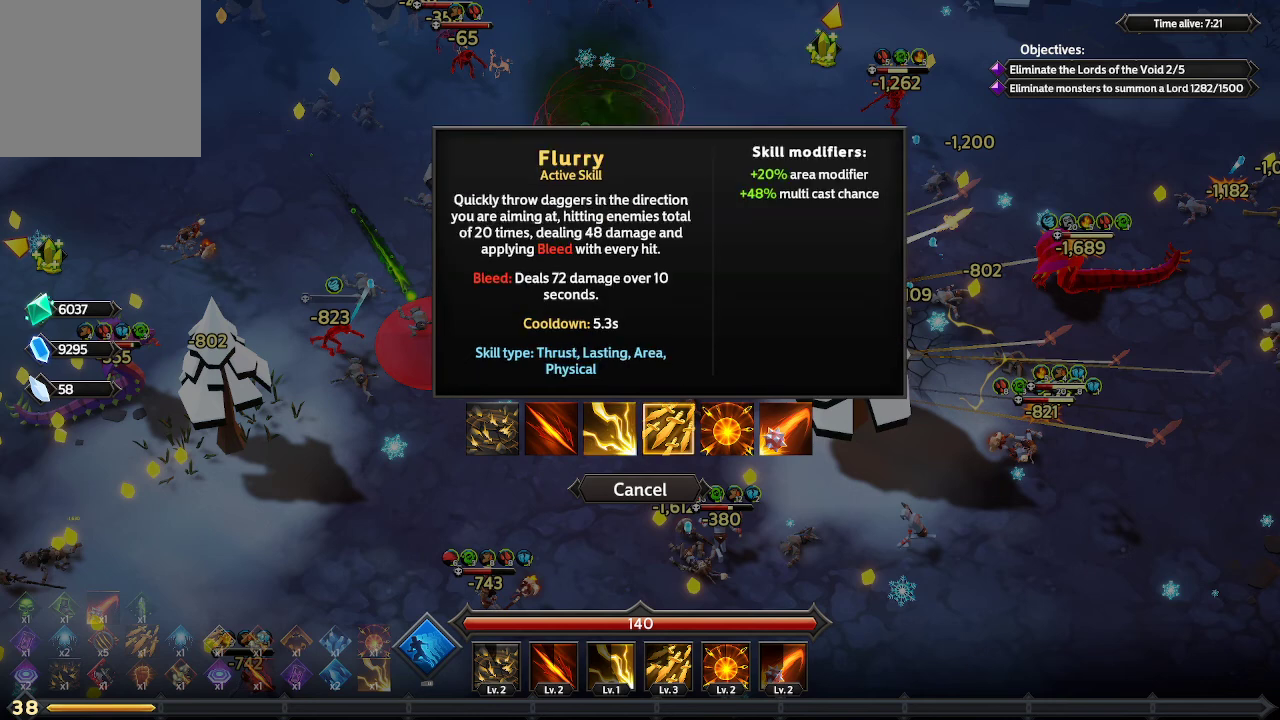
{"buttons": [], "left_stick": "center", "right_stick": "center", "events": []}
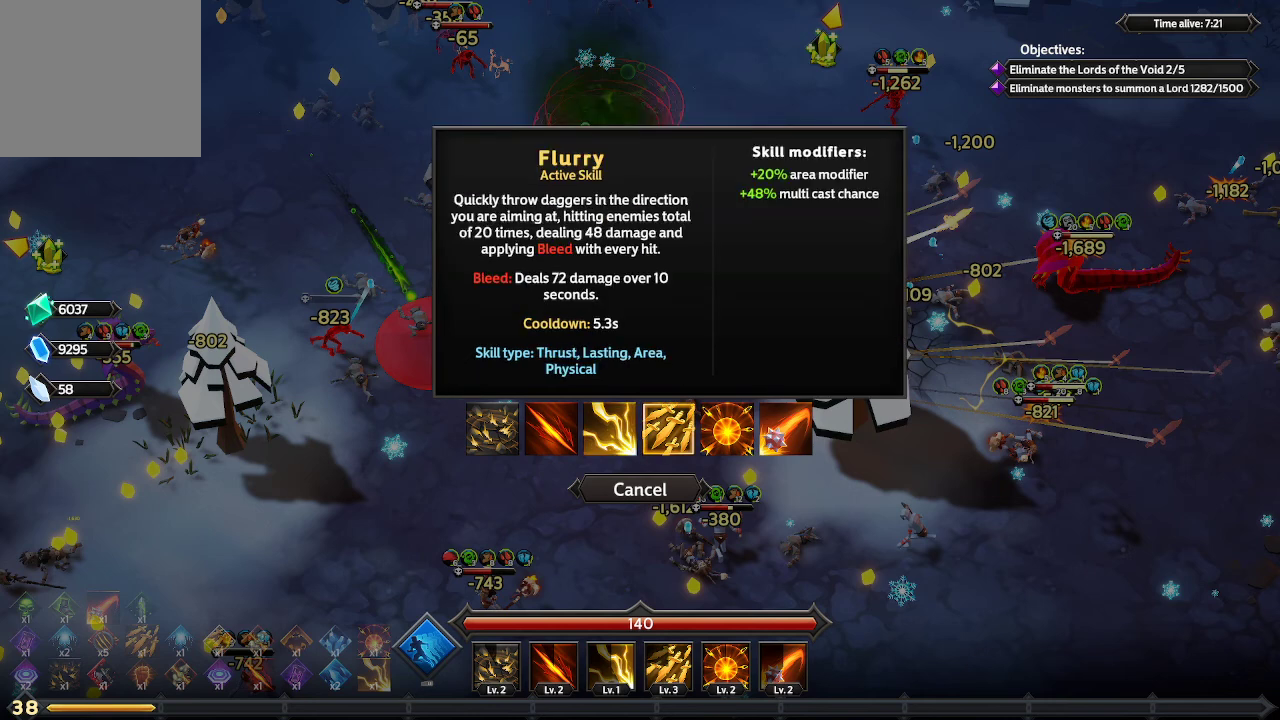
{"buttons": [], "left_stick": "center", "right_stick": "center", "events": []}
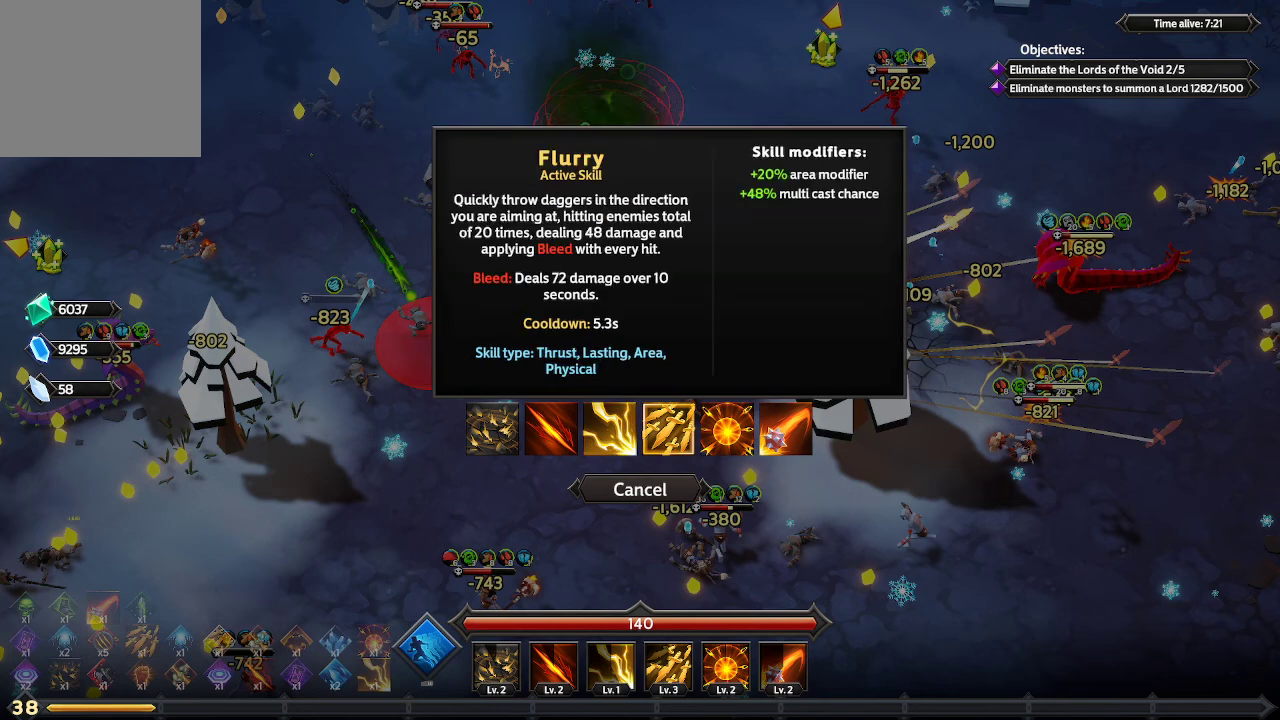
{"buttons": [], "left_stick": "center", "right_stick": "center", "events": []}
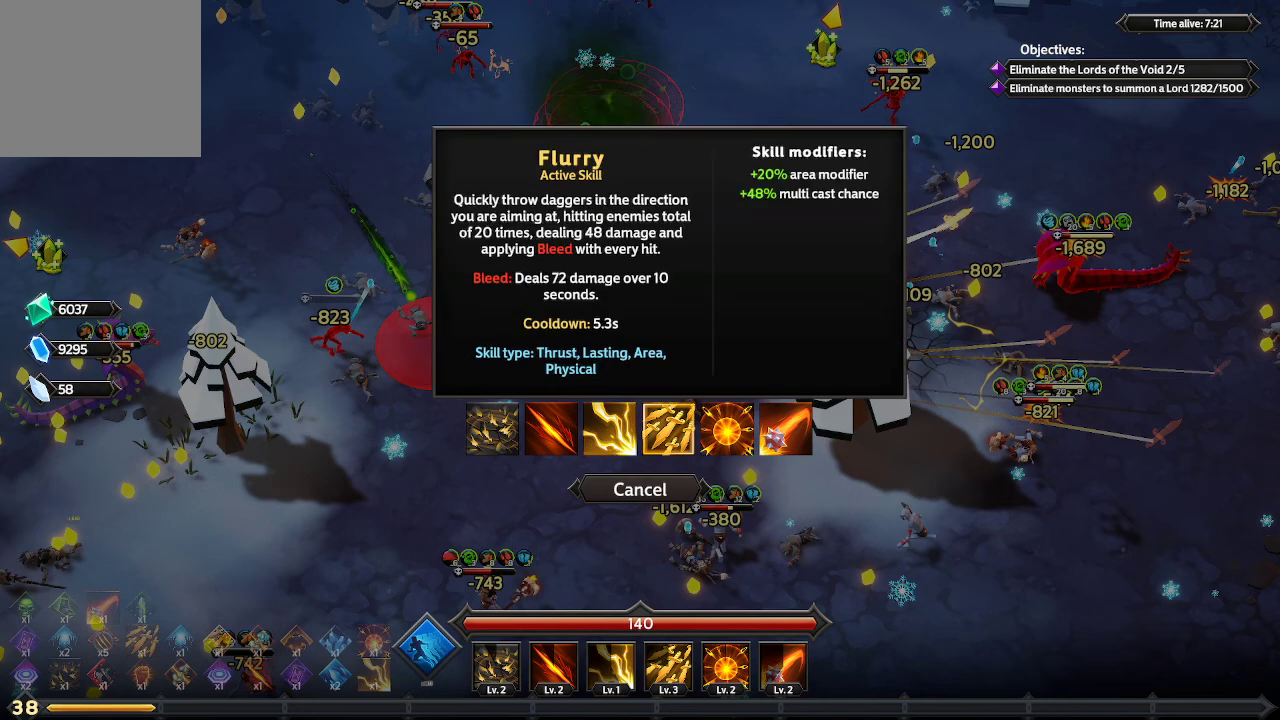
{"buttons": [], "left_stick": "center", "right_stick": "center", "events": [[400, "DPAD_RIGHT", "down"], [500, "DPAD_RIGHT", "up"]]}
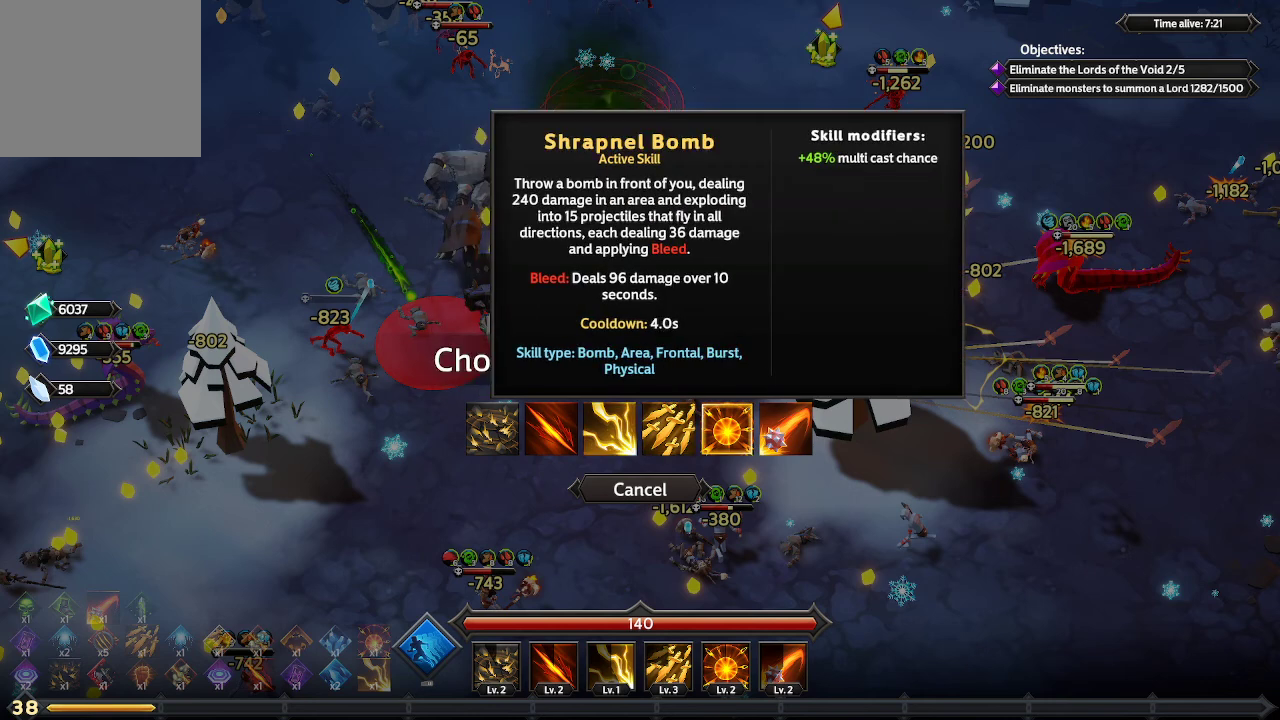
{"buttons": [], "left_stick": "center", "right_stick": "center", "events": []}
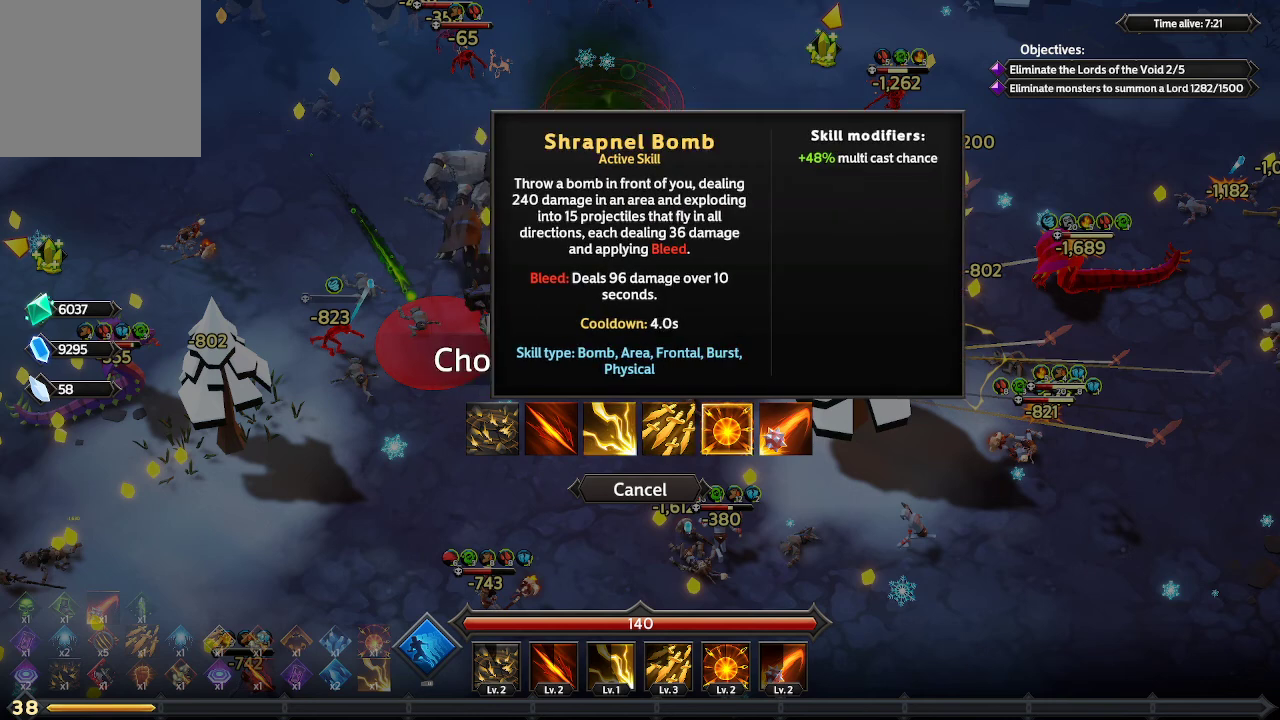
{"buttons": [], "left_stick": "center", "right_stick": "center", "events": []}
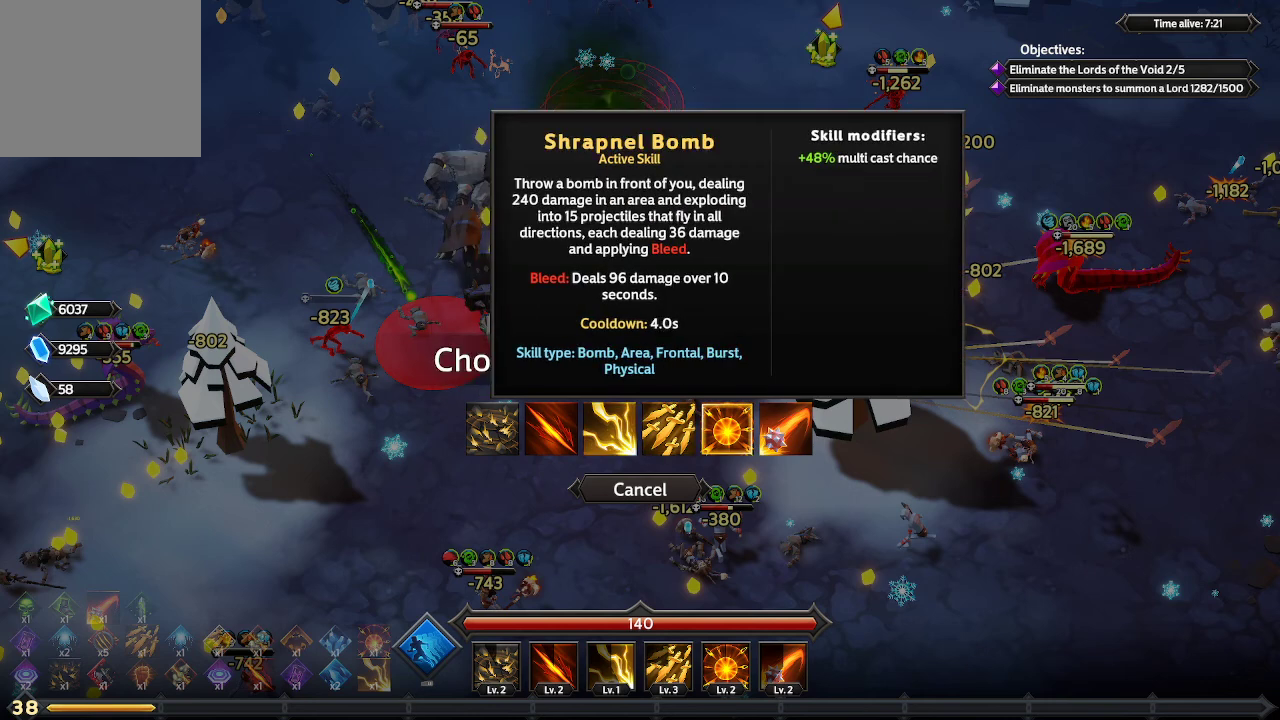
{"buttons": [], "left_stick": "center", "right_stick": "center", "events": [[100, "DPAD_RIGHT", "down"], [233, "DPAD_RIGHT", "up"]]}